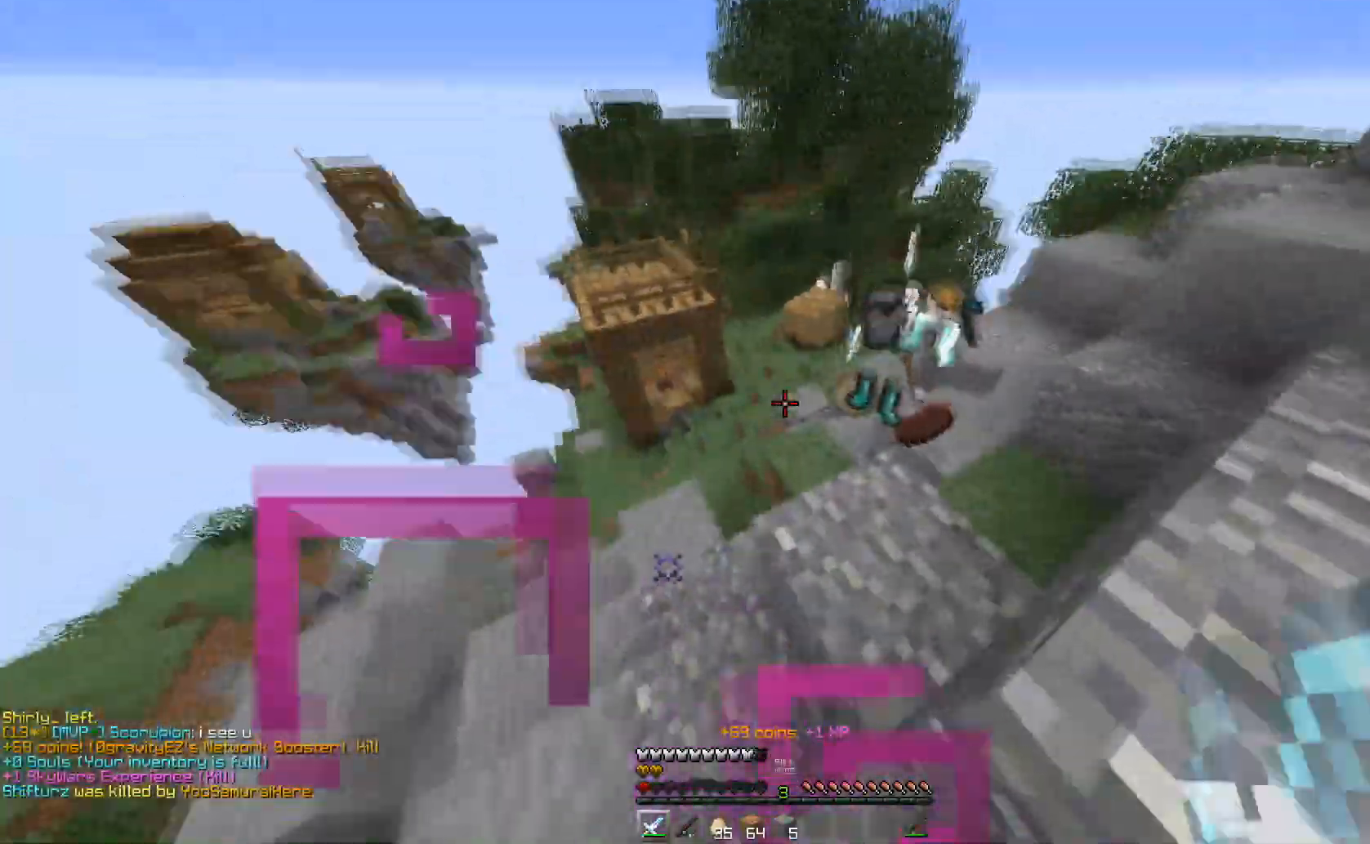
Gameplay with keyboard; each line is a JSON object with the keys held at the frame after it. "events" lists presses ("down") and releases ("up") of "a", "d", "s" and "w" between this image and that frame as [ms after this image, input, new state], when the widget could be followed in between. No other keys are recorded. Mouse input is not recorded.
{"keys": ["w"], "events": [[33, "d", "down"], [33, "w", "up"], [250, "d", "up"], [250, "w", "down"]]}
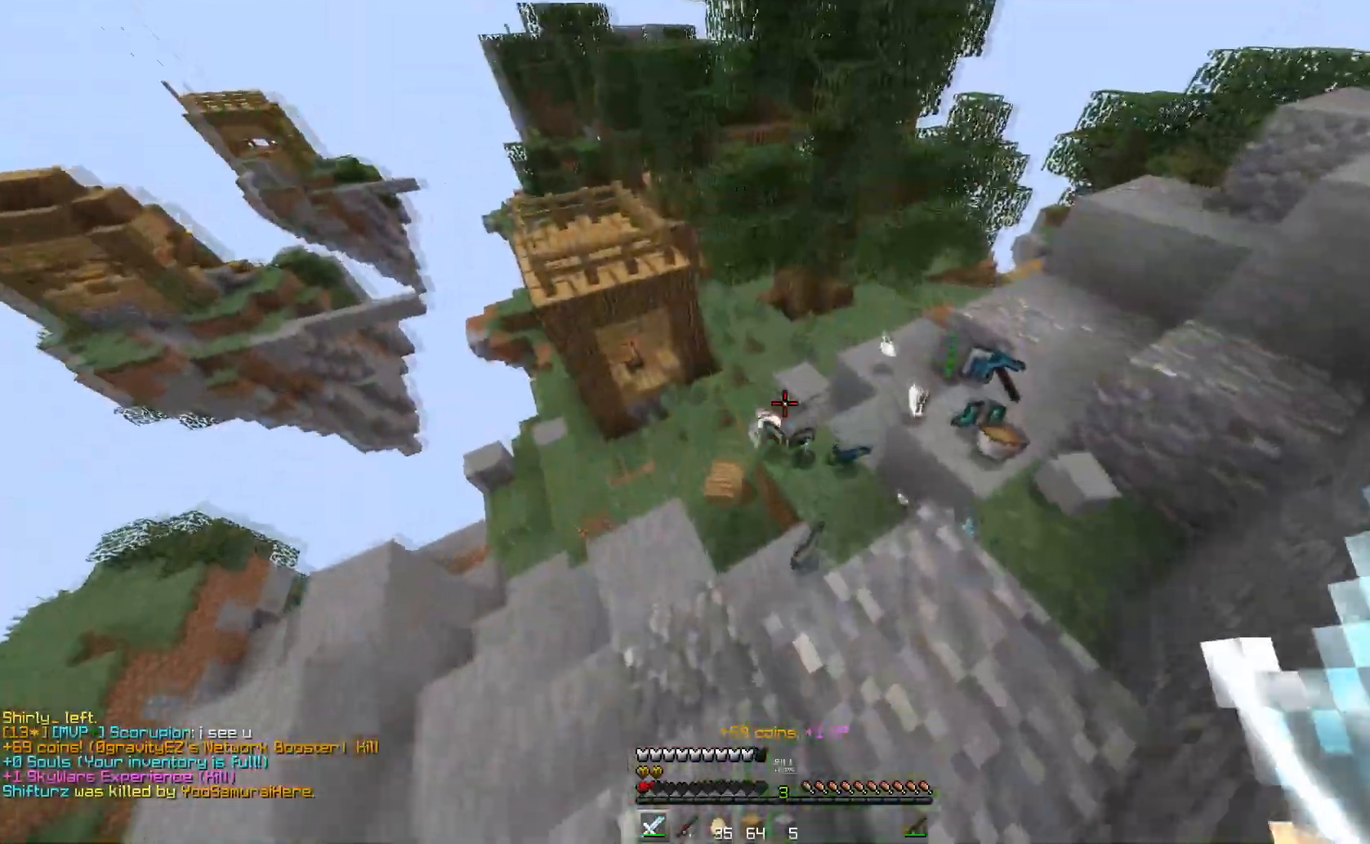
{"keys": ["d", "w"], "events": [[251, "d", "down"]]}
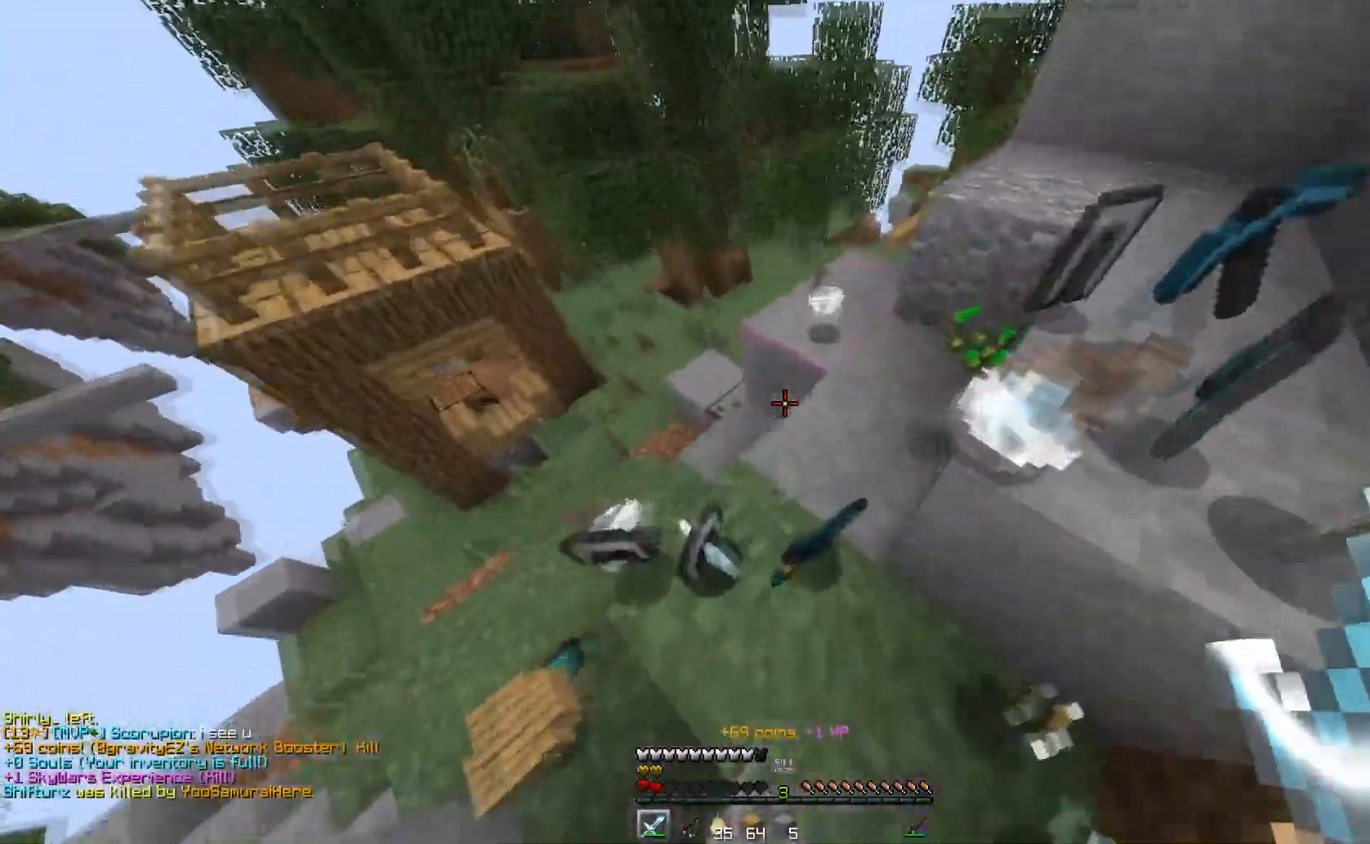
{"keys": ["w"], "events": [[167, "d", "up"]]}
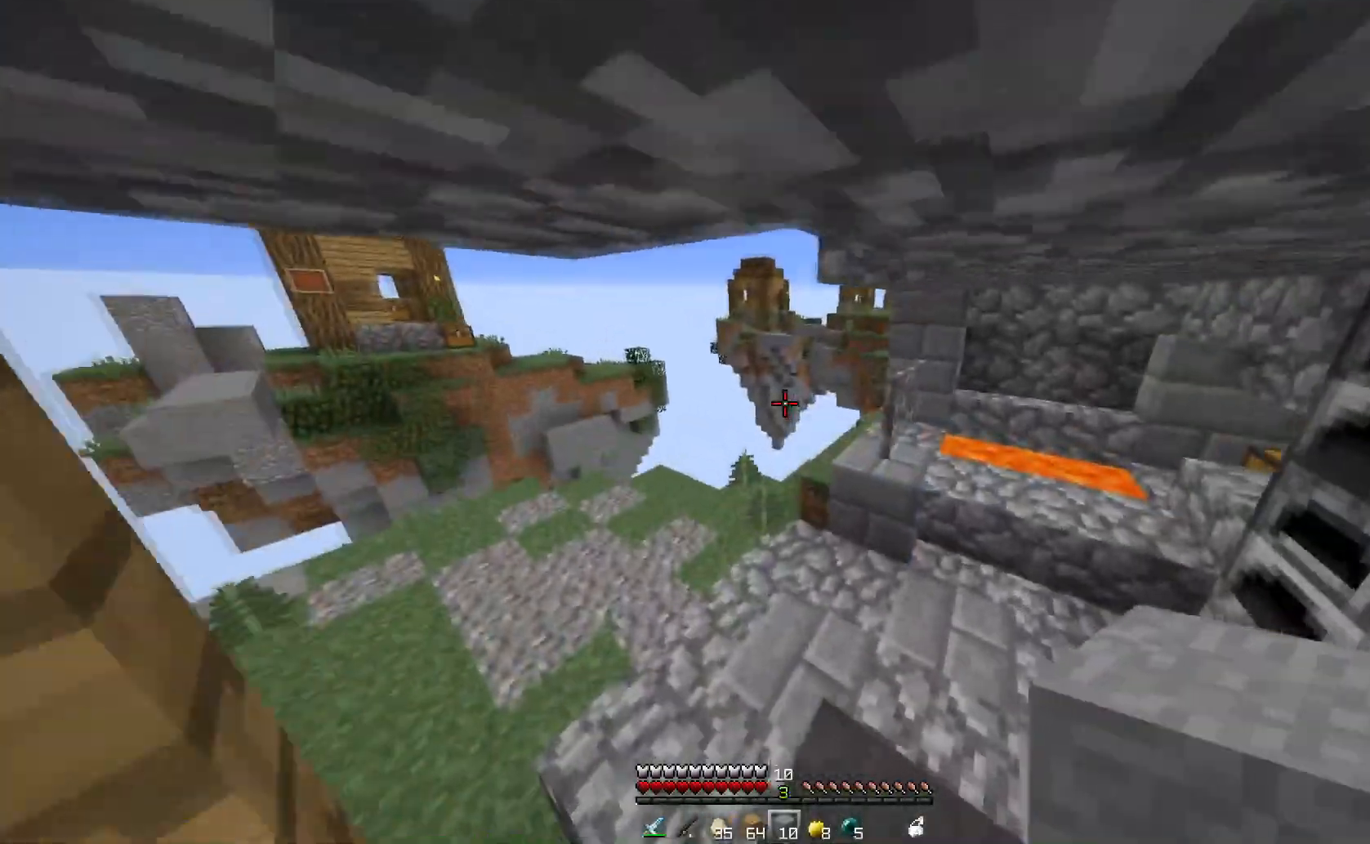
{"keys": ["a", "w"], "events": [[317, "a", "down"]]}
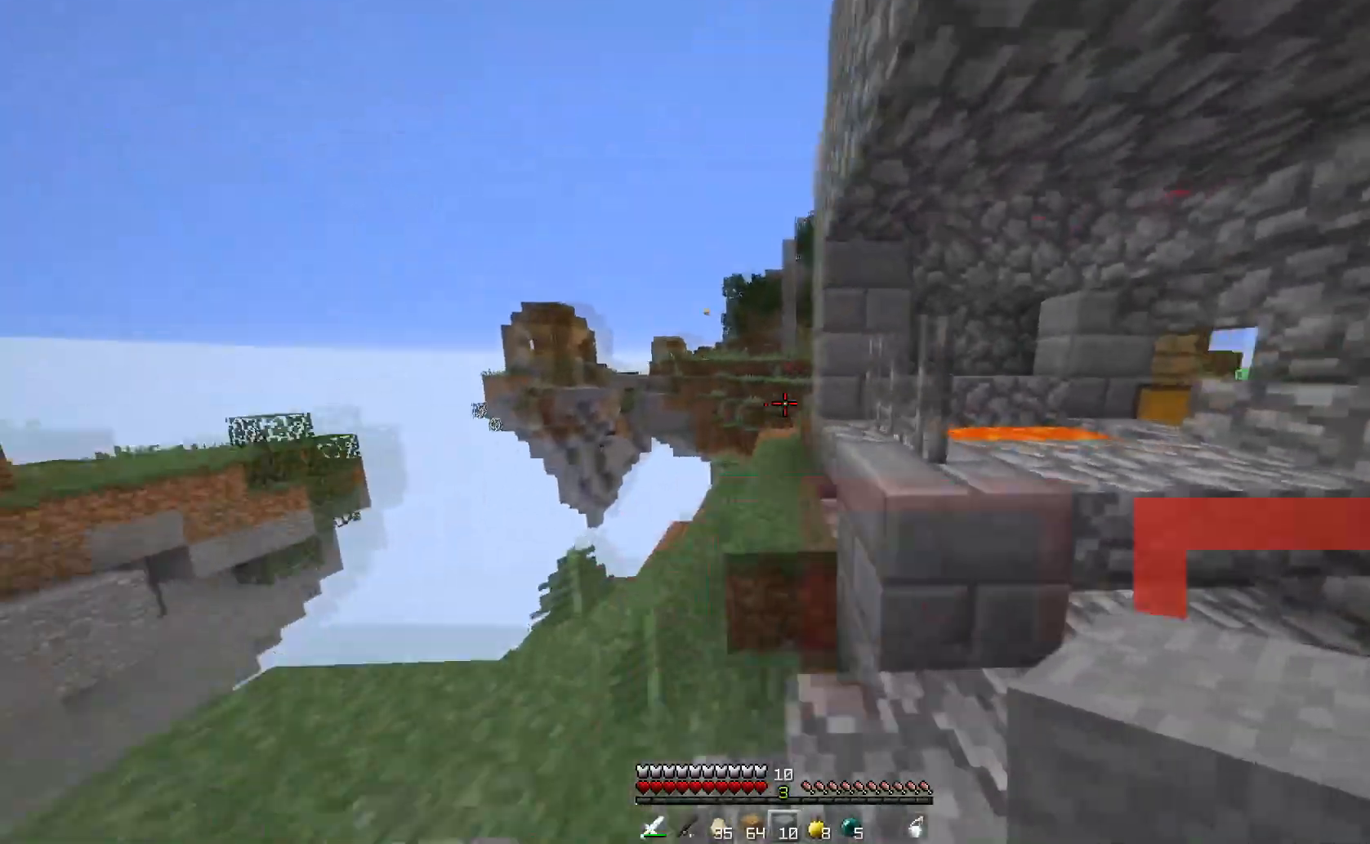
{"keys": ["a", "w"], "events": []}
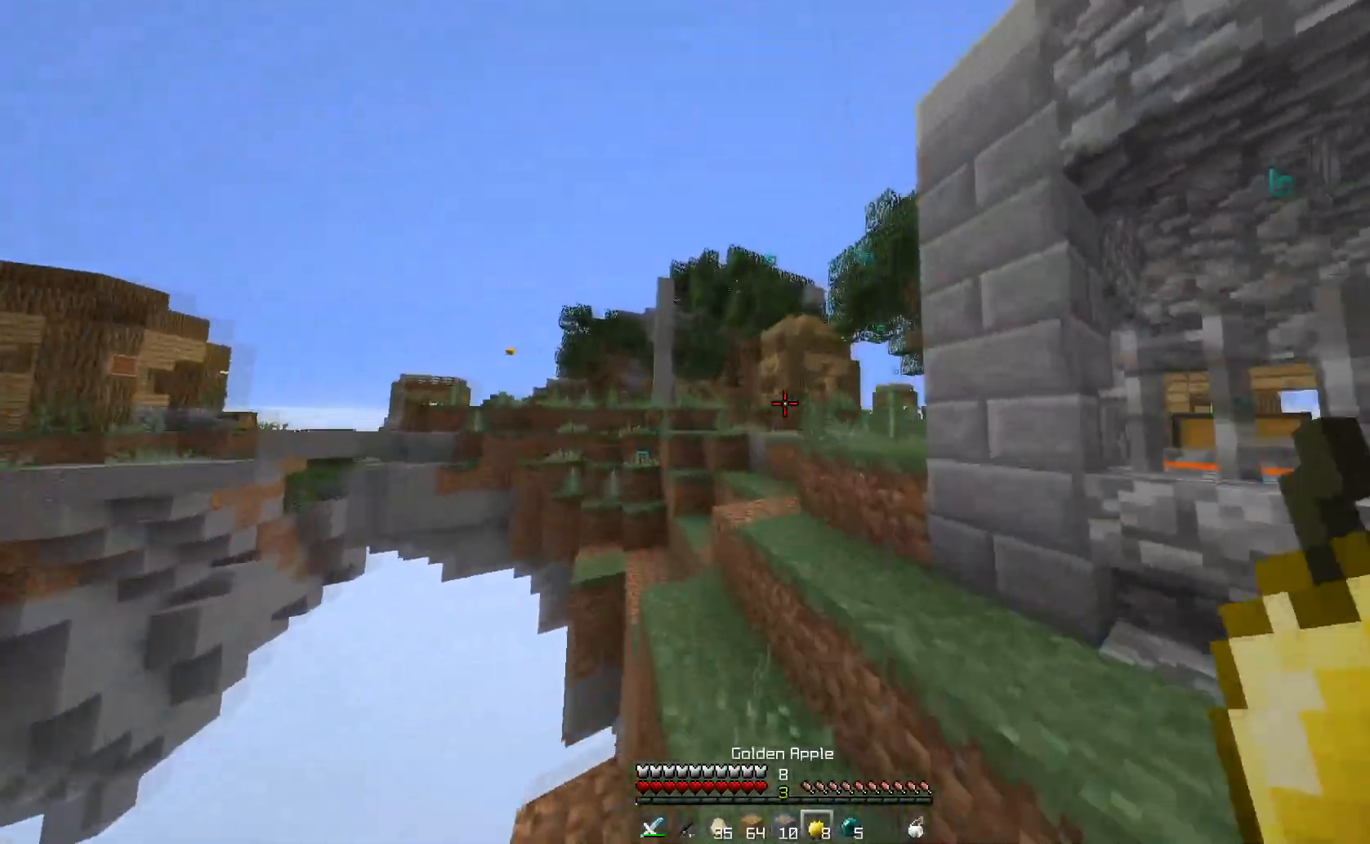
{"keys": ["a", "w"], "events": [[50, "a", "up"], [401, "a", "down"]]}
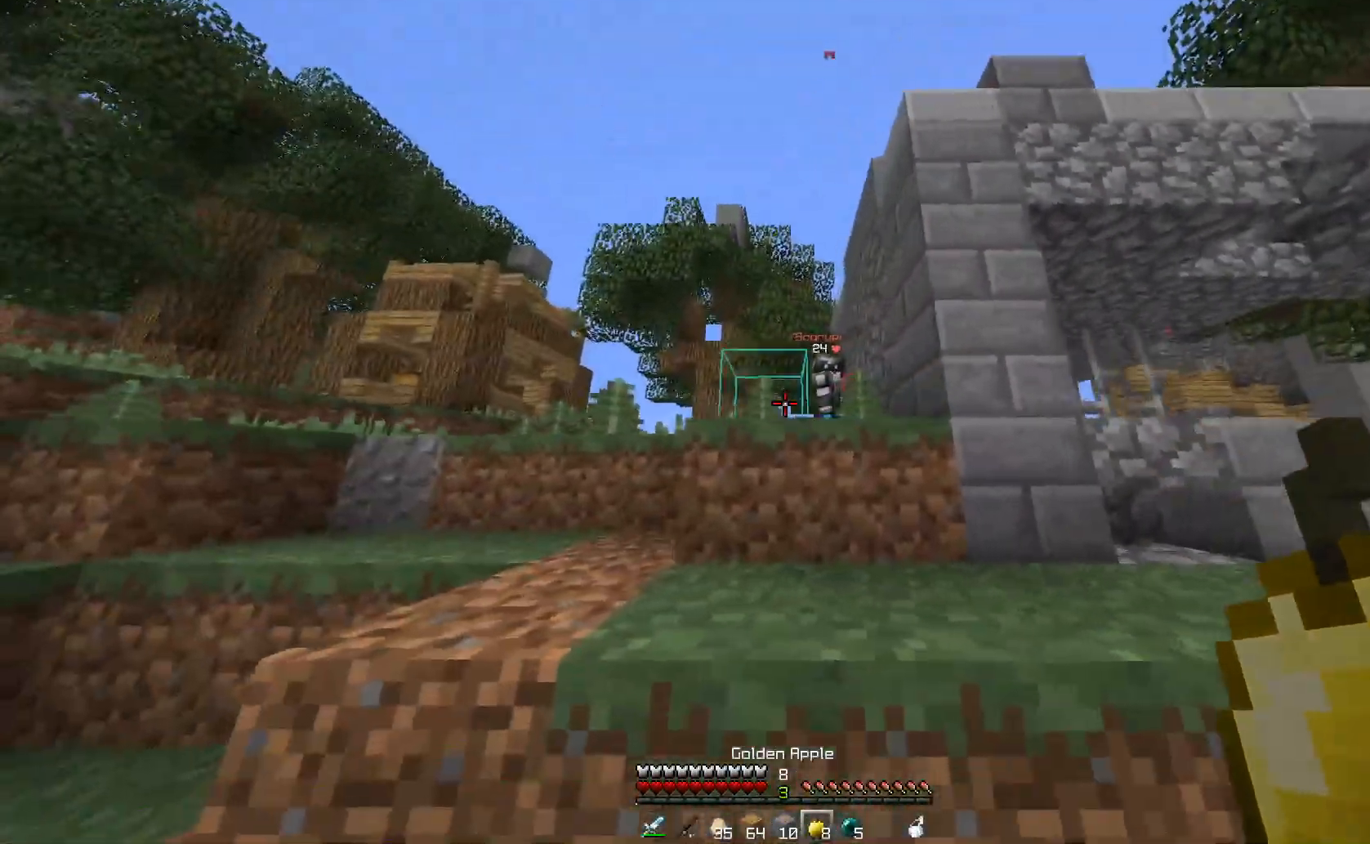
{"keys": ["a", "w"], "events": []}
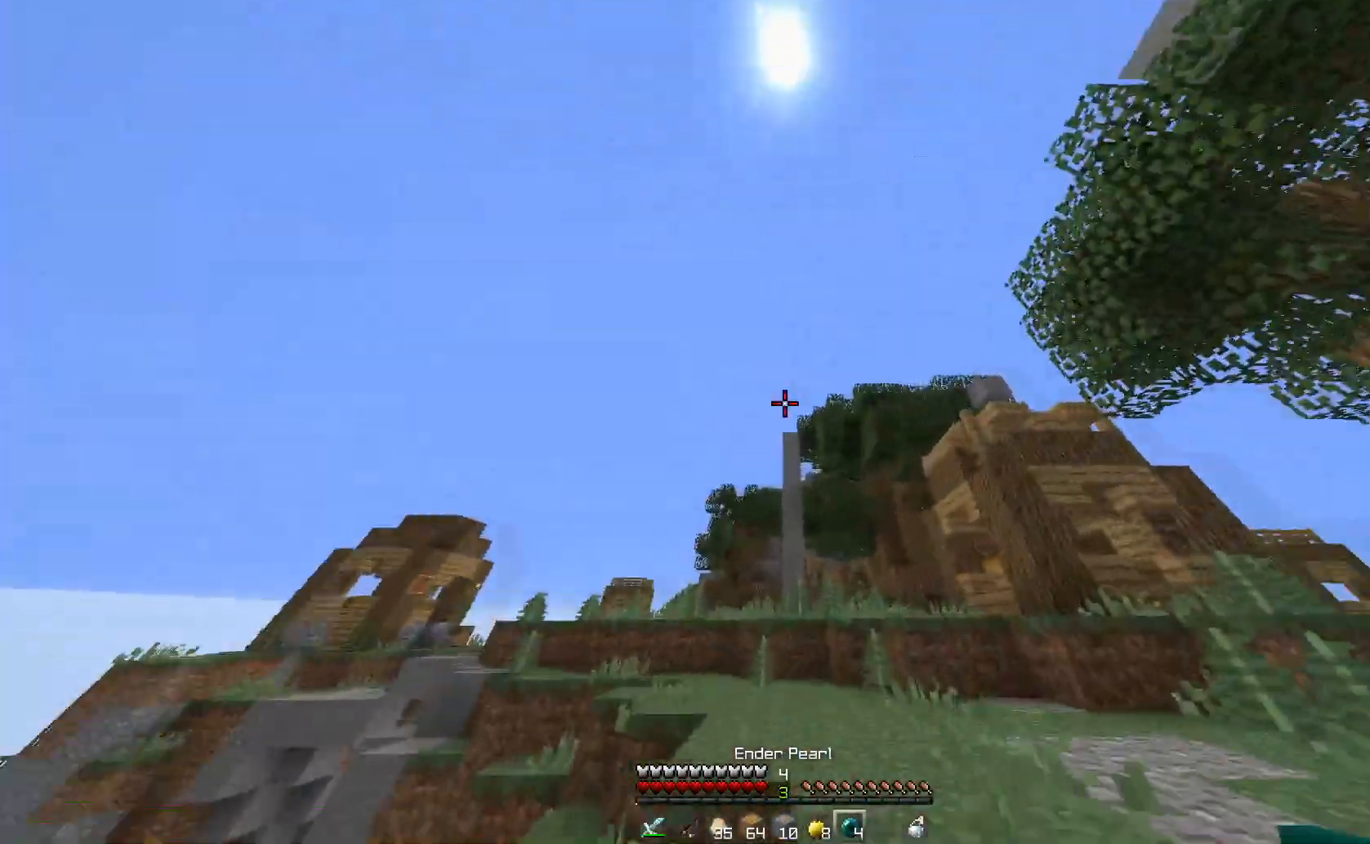
{"keys": ["w"], "events": [[84, "a", "up"]]}
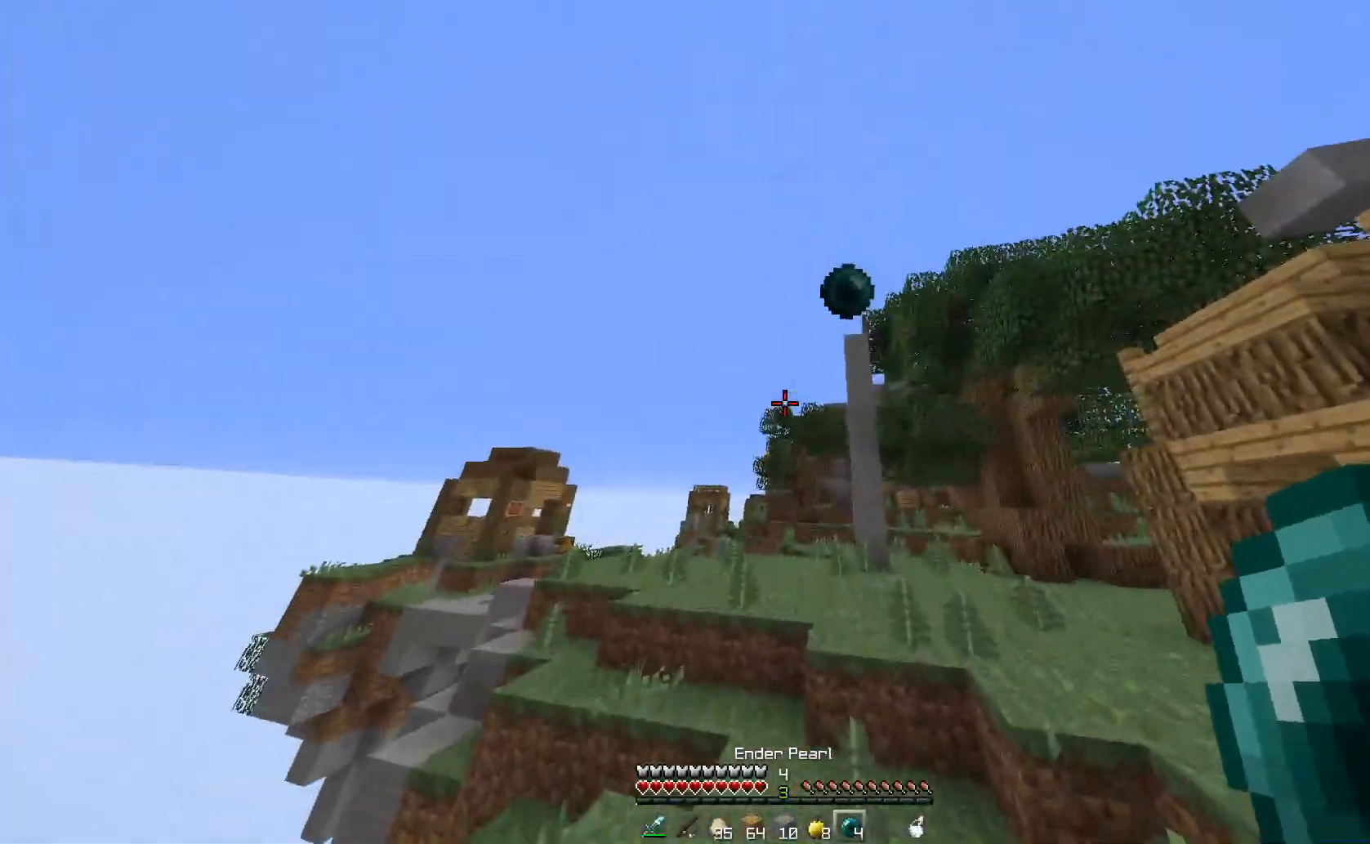
{"keys": ["a", "w"], "events": [[367, "a", "down"]]}
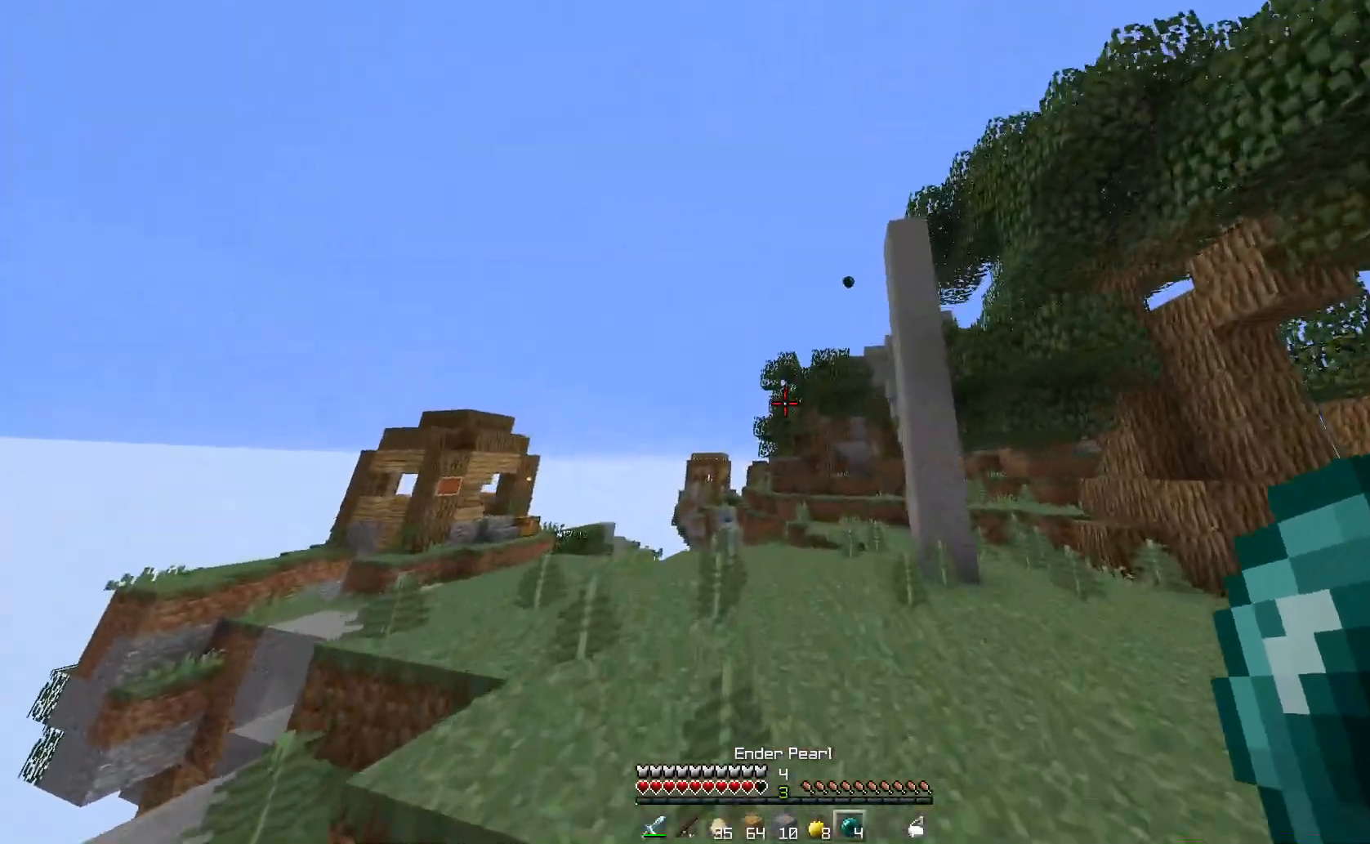
{"keys": ["w"], "events": [[351, "a", "up"]]}
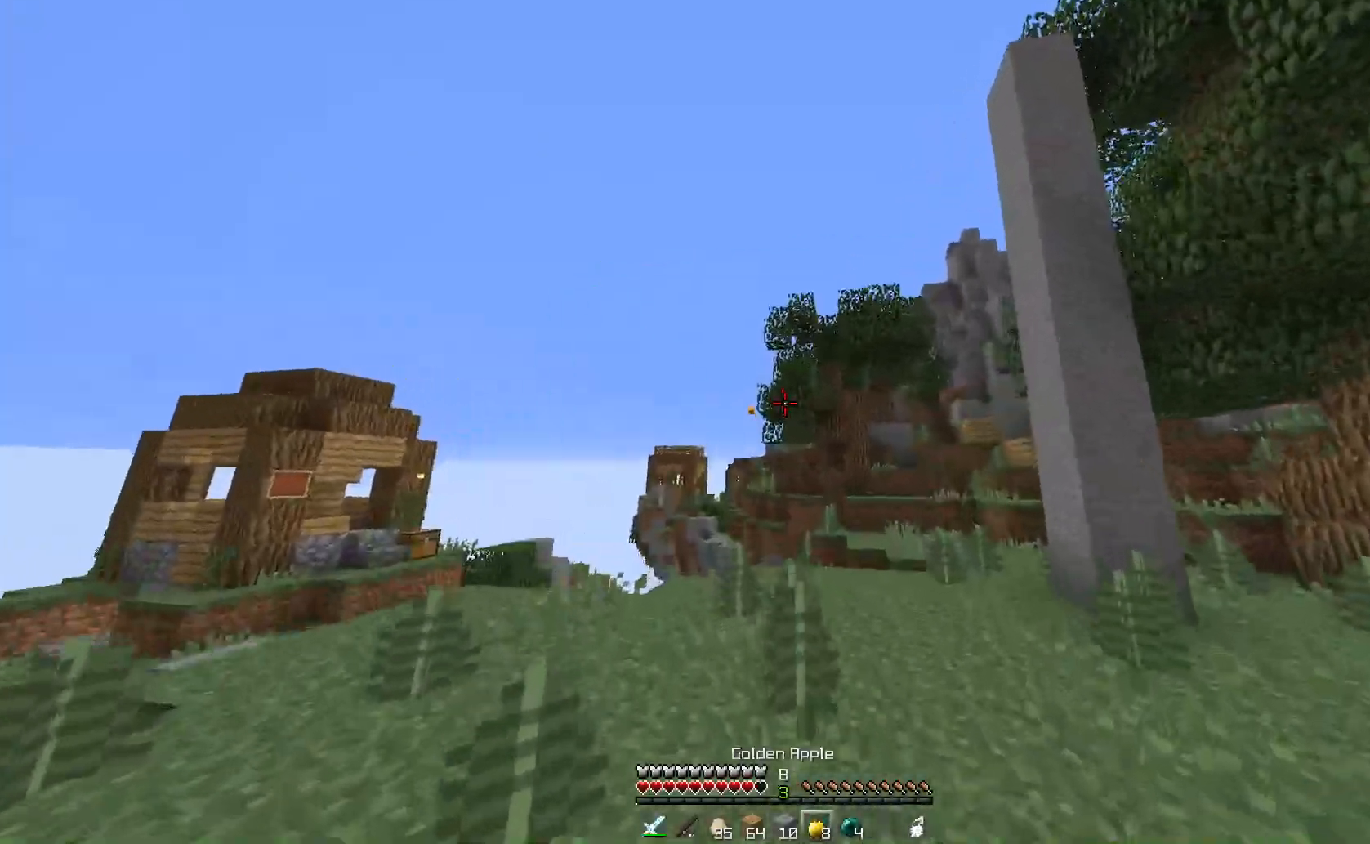
{"keys": ["a"], "events": [[117, "a", "down"], [250, "w", "up"]]}
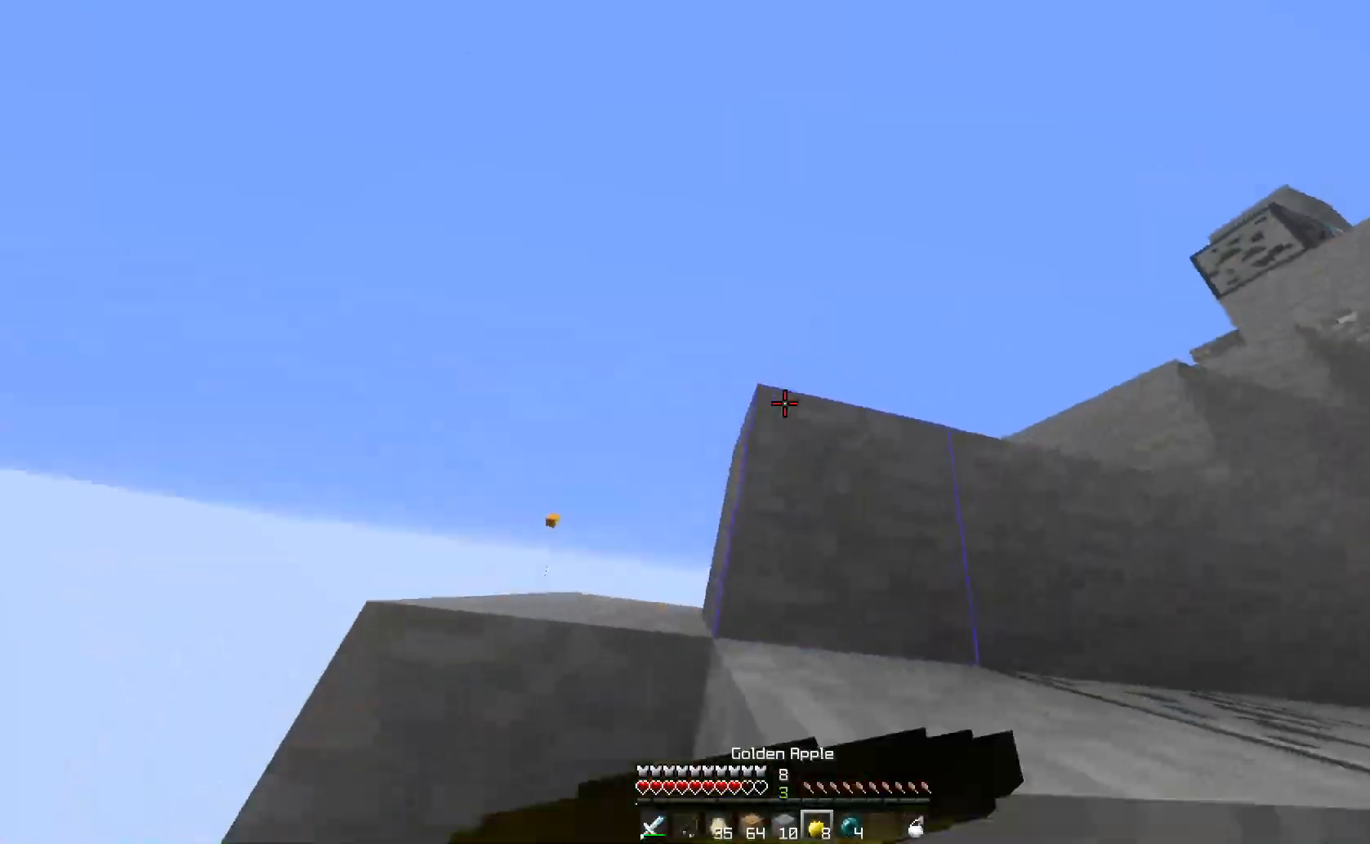
{"keys": ["w"], "events": [[367, "w", "down"], [500, "a", "up"]]}
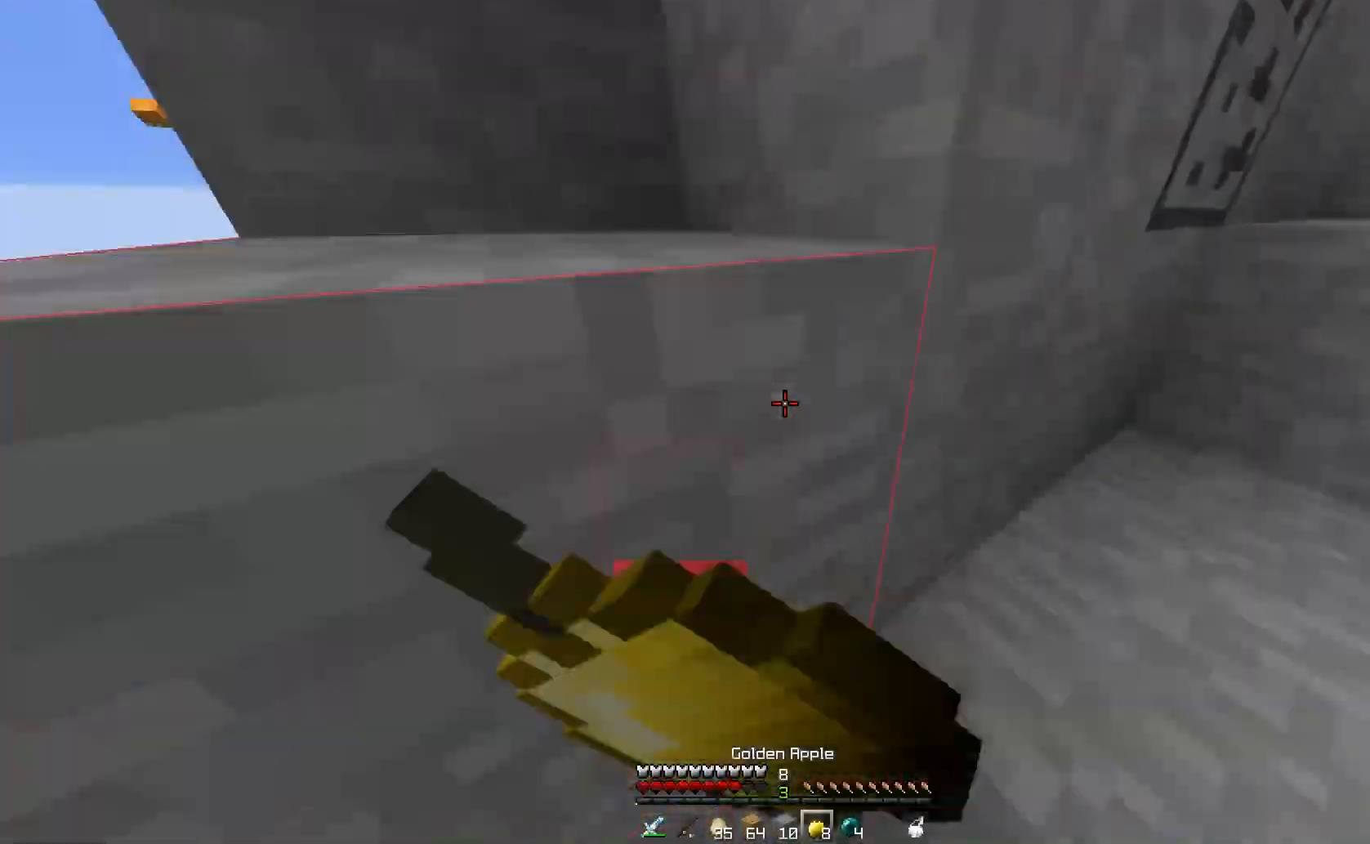
{"keys": [], "events": [[434, "w", "up"]]}
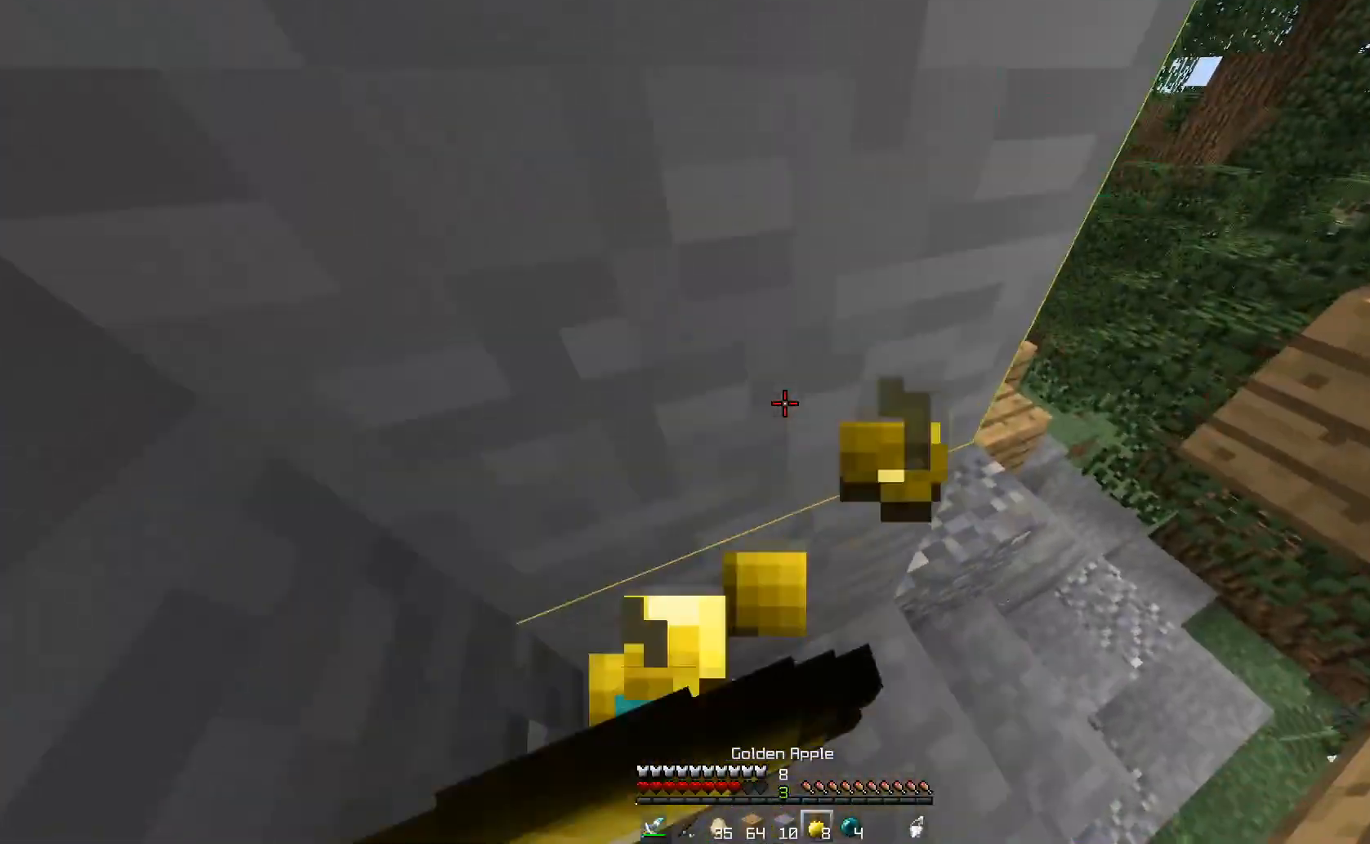
{"keys": [], "events": []}
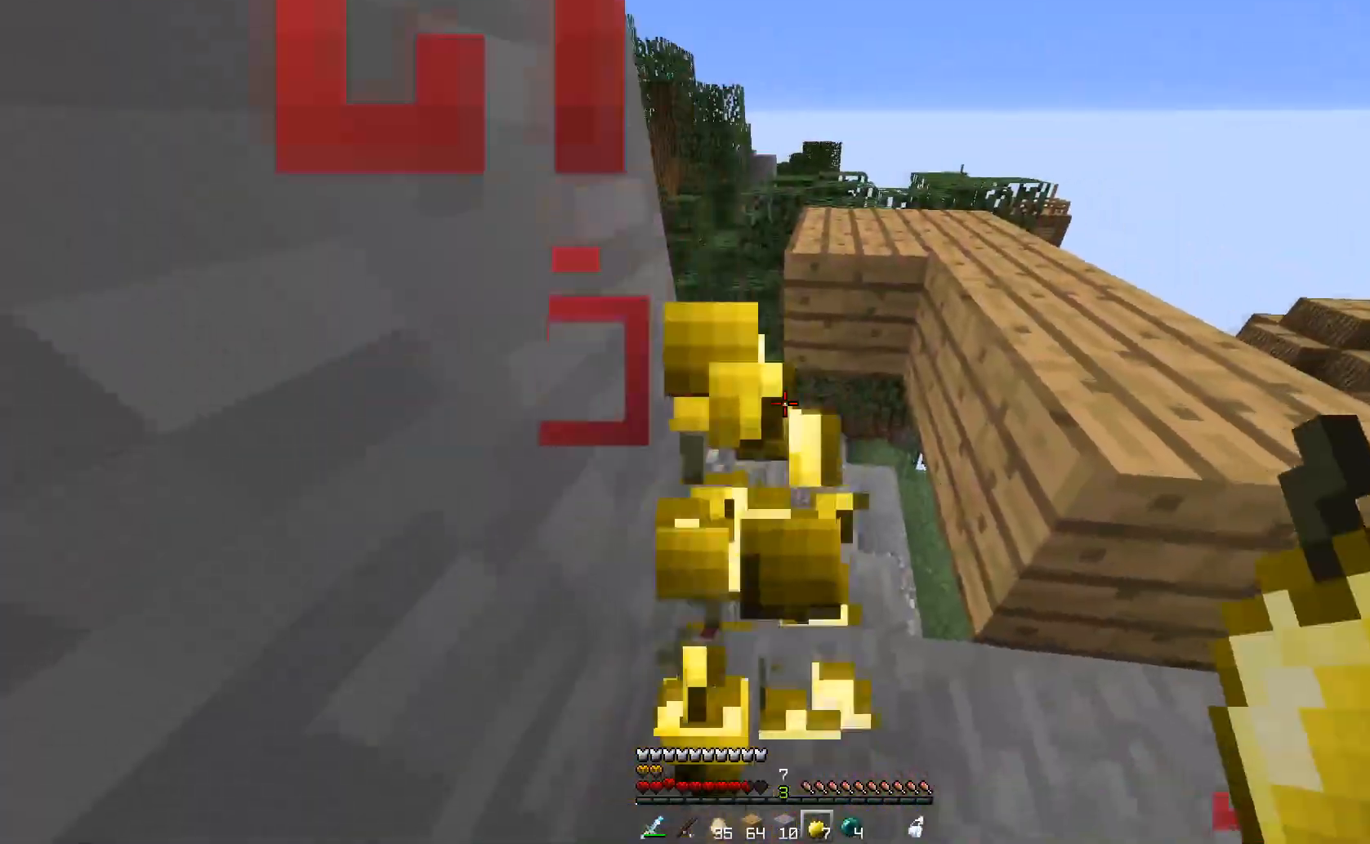
{"keys": ["w"], "events": [[417, "w", "down"]]}
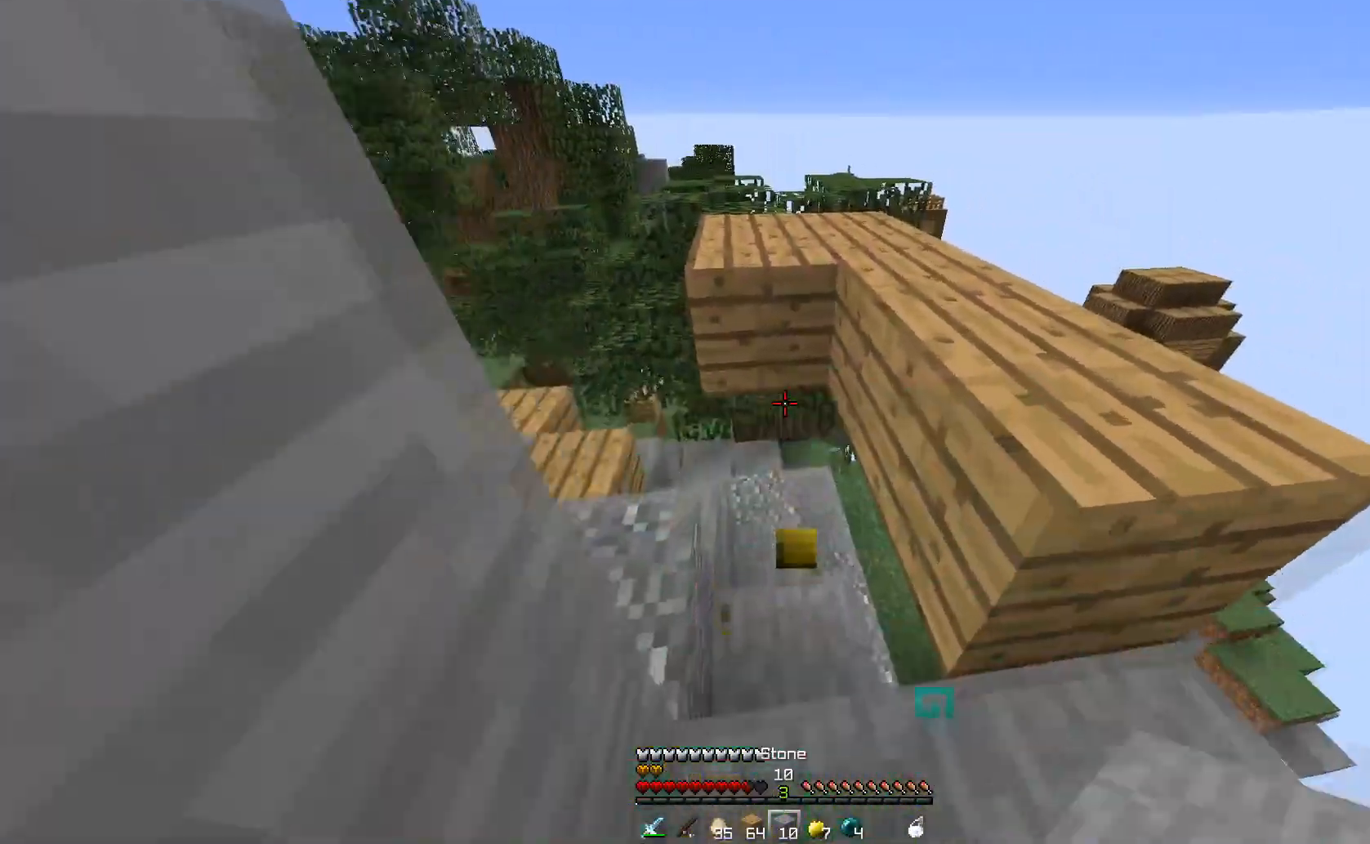
{"keys": [], "events": [[183, "d", "down"], [433, "d", "up"], [433, "w", "up"]]}
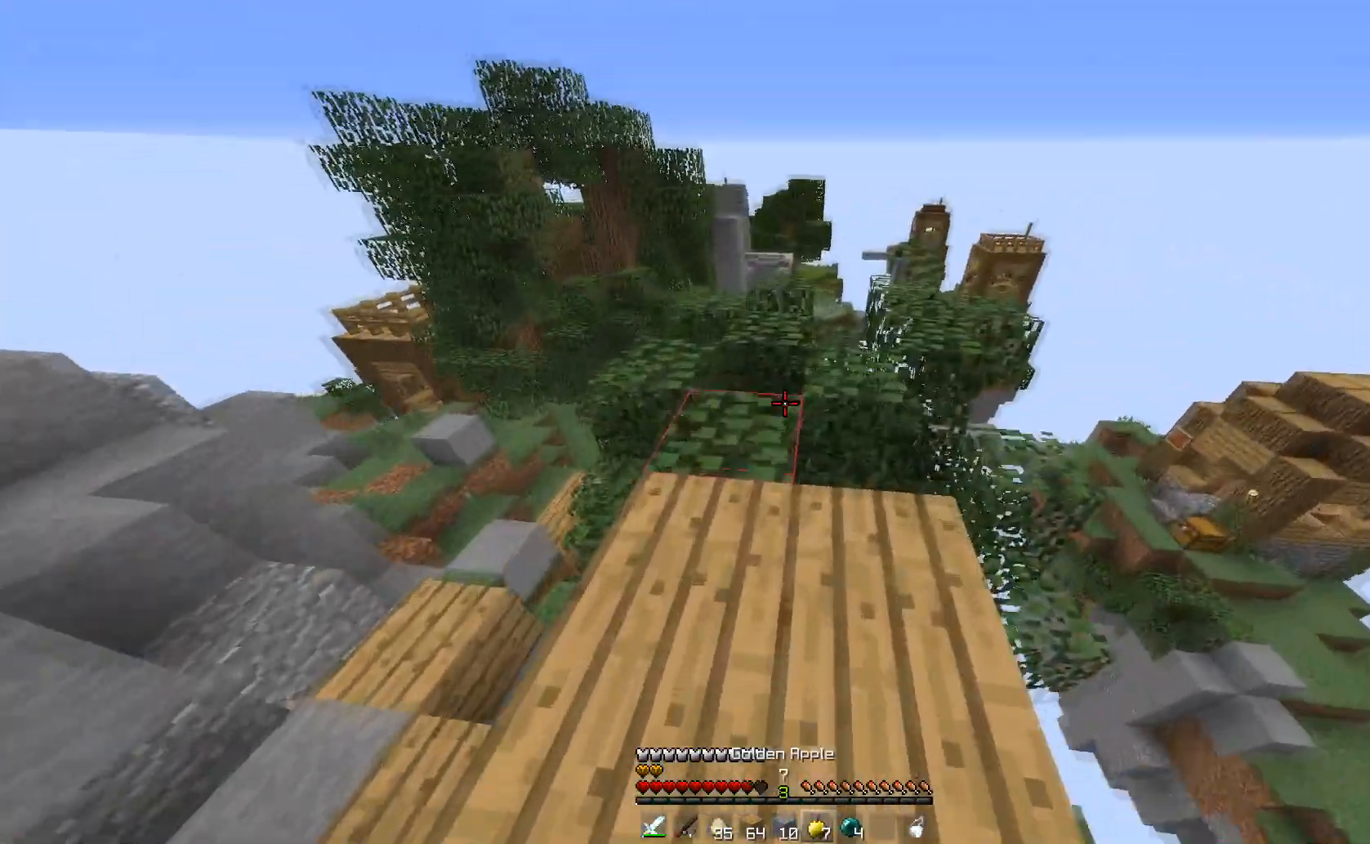
{"keys": [], "events": []}
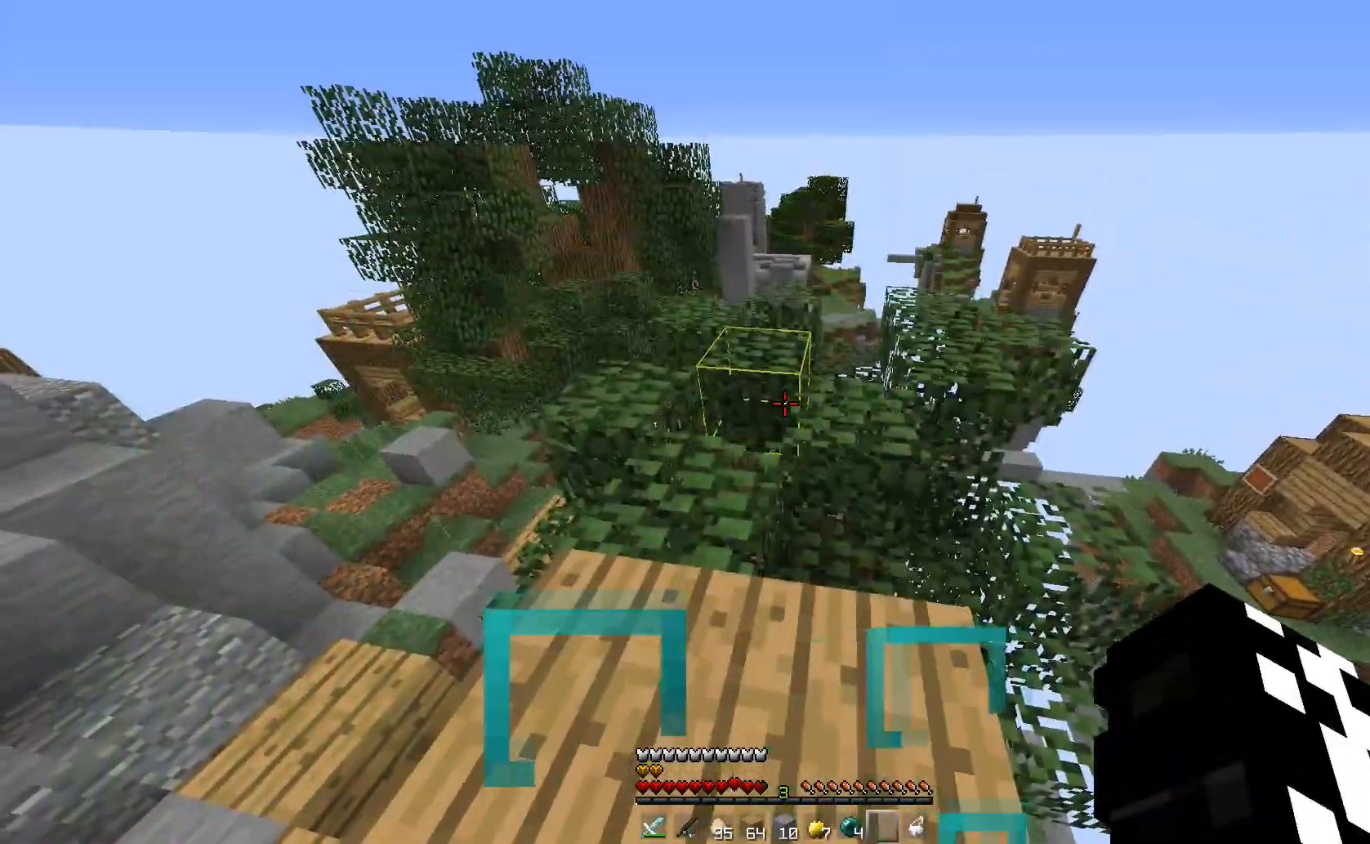
{"keys": ["w"], "events": [[233, "w", "down"]]}
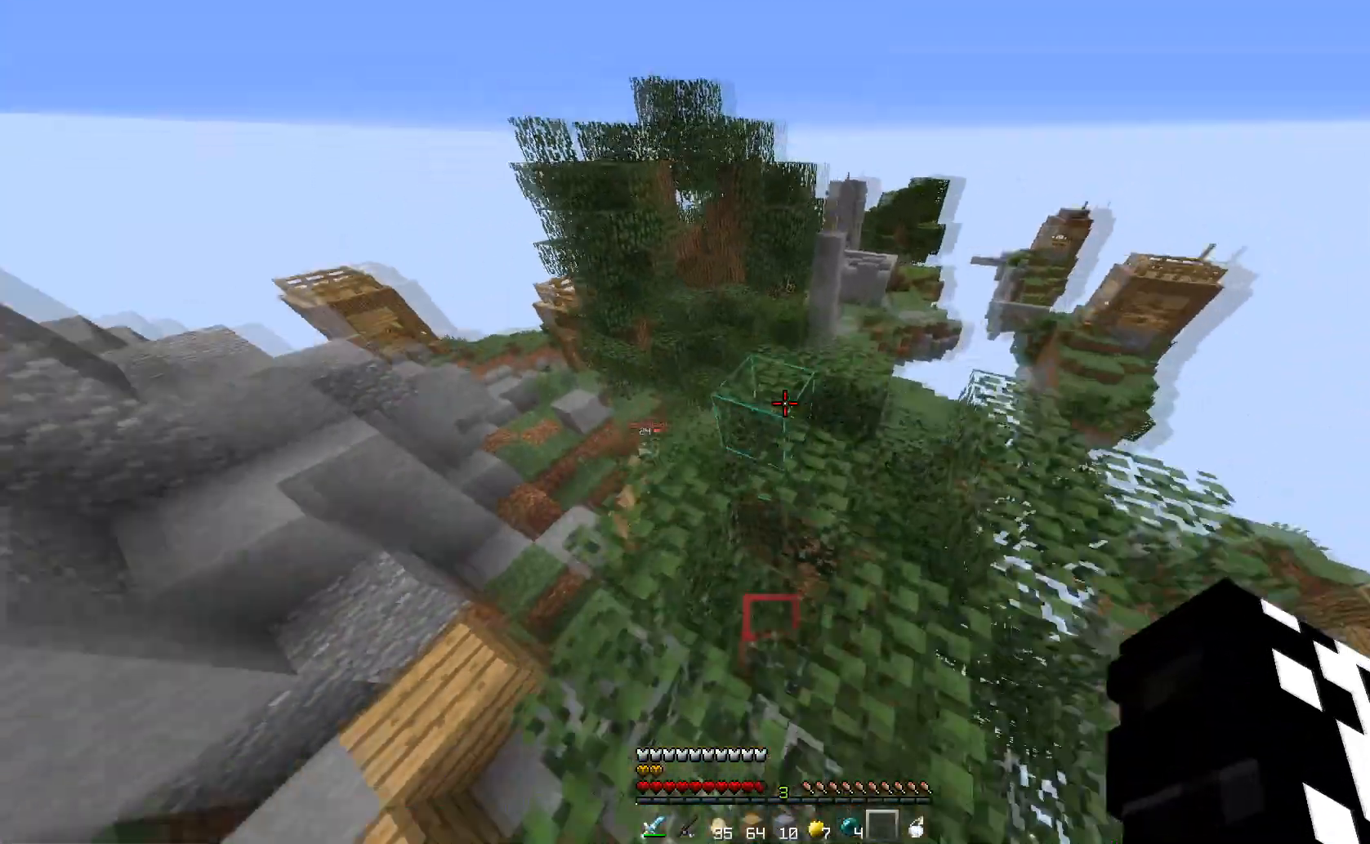
{"keys": ["w"], "events": [[117, "w", "up"], [434, "w", "down"]]}
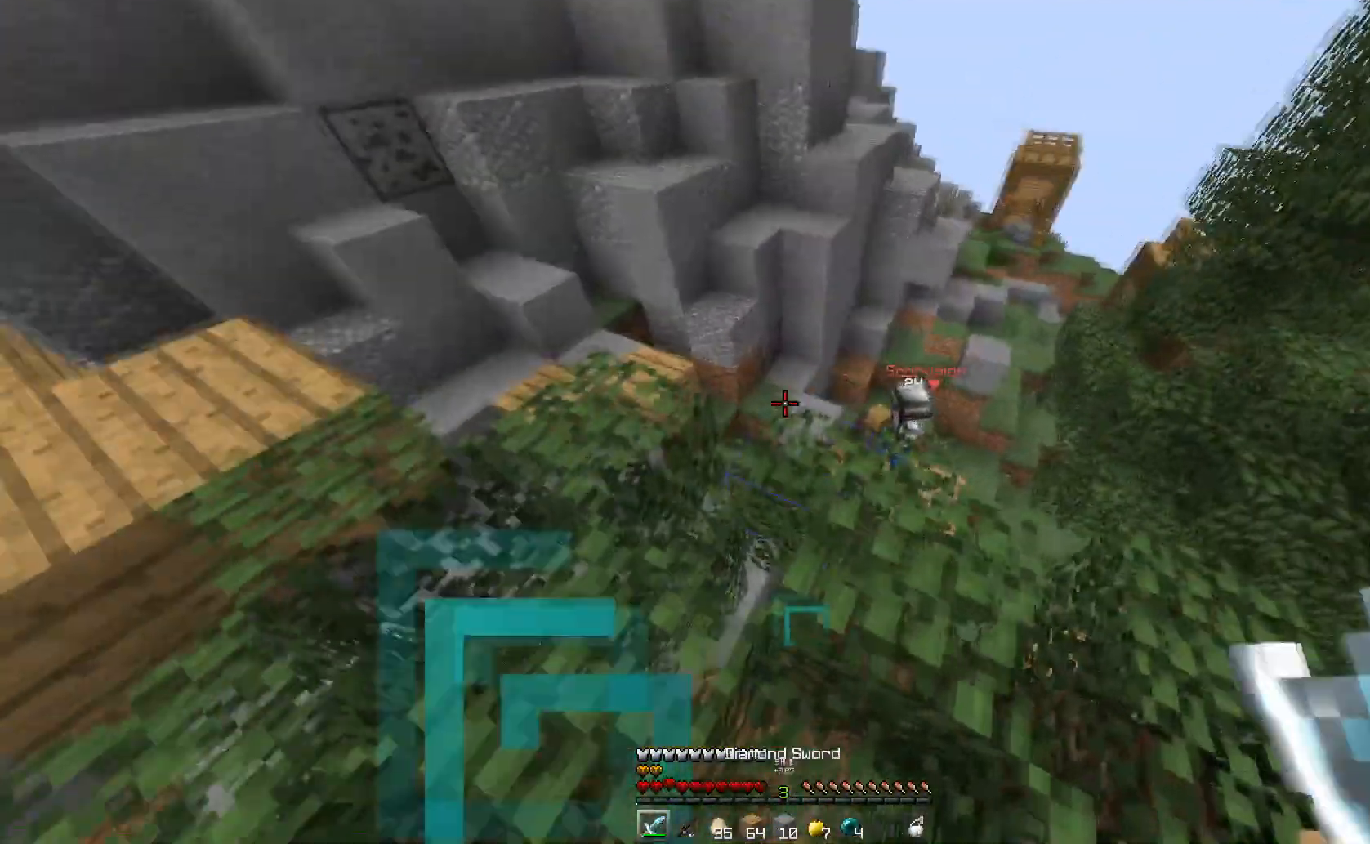
{"keys": ["a", "w"], "events": [[283, "a", "down"]]}
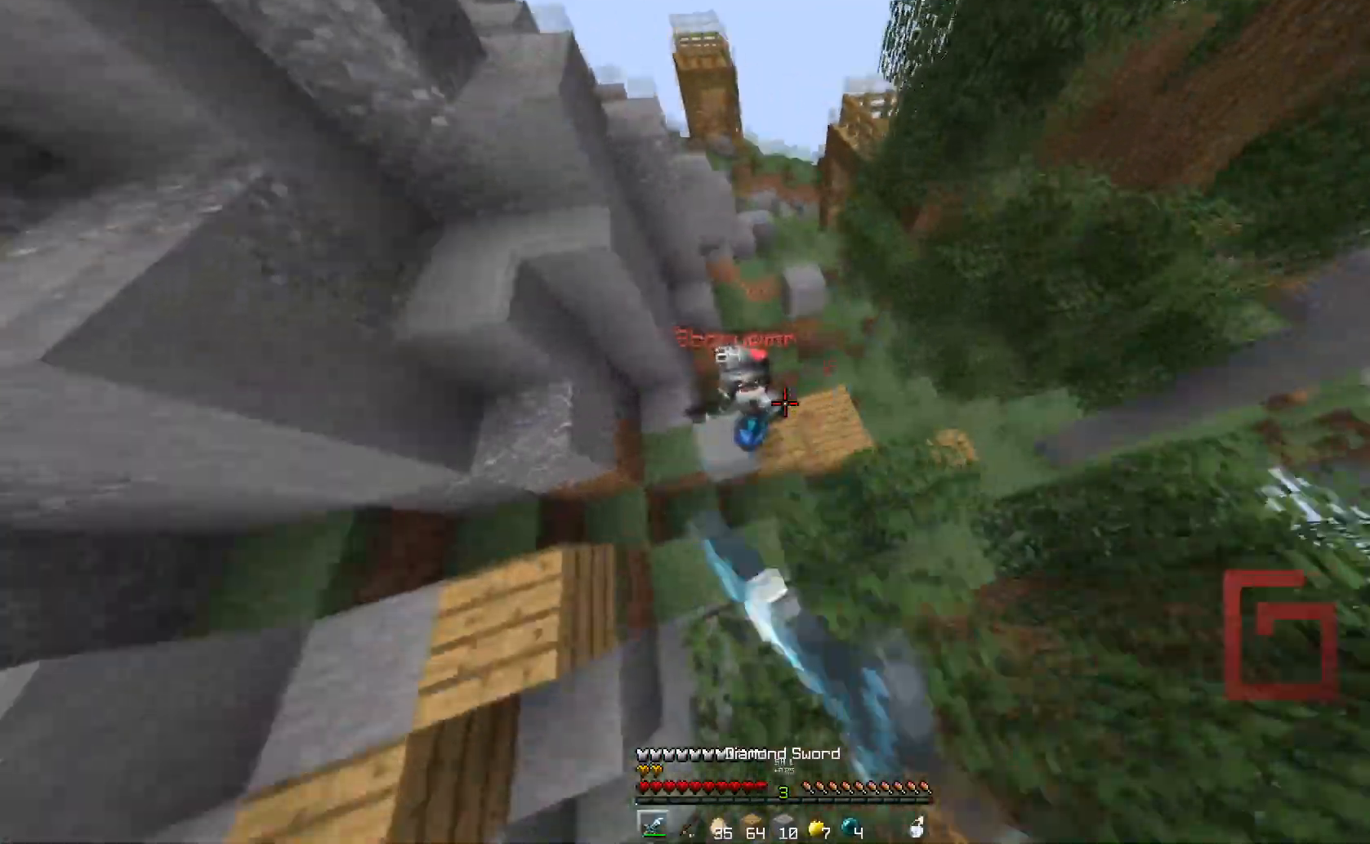
{"keys": ["s"], "events": [[134, "w", "up"], [234, "s", "down"], [301, "a", "up"], [351, "a", "down"], [451, "a", "up"]]}
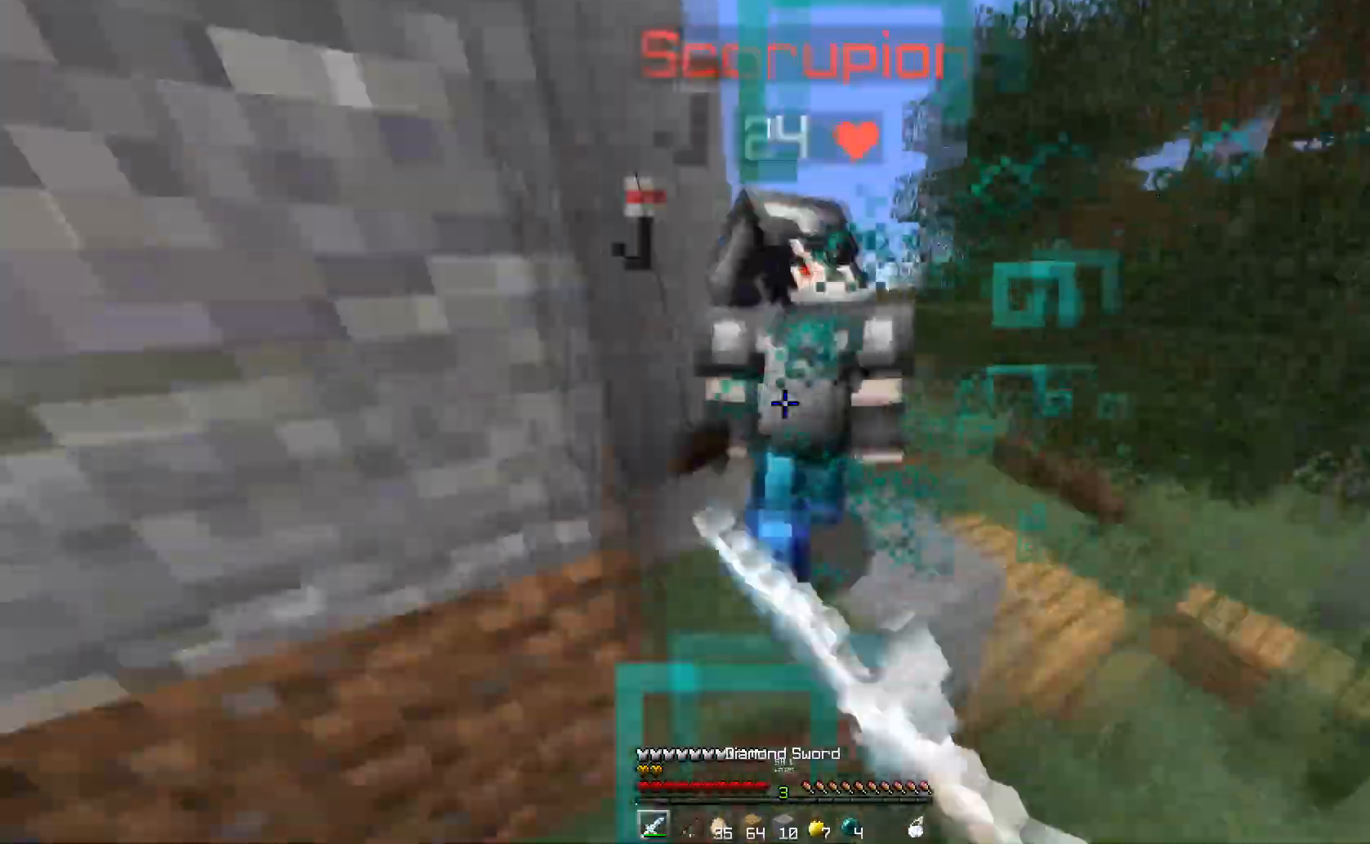
{"keys": ["w"], "events": [[200, "s", "up"], [200, "w", "down"]]}
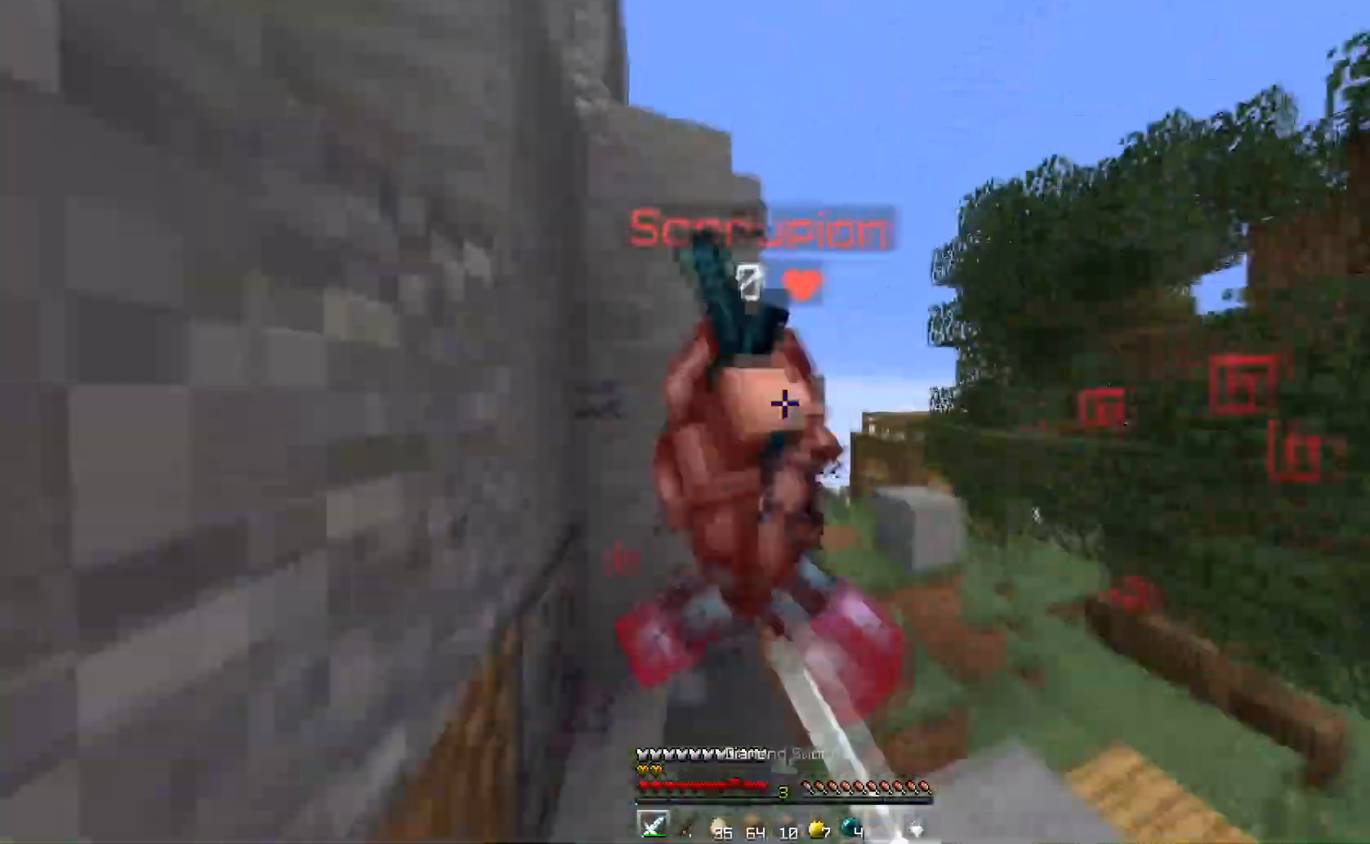
{"keys": ["a", "w"], "events": [[217, "a", "down"]]}
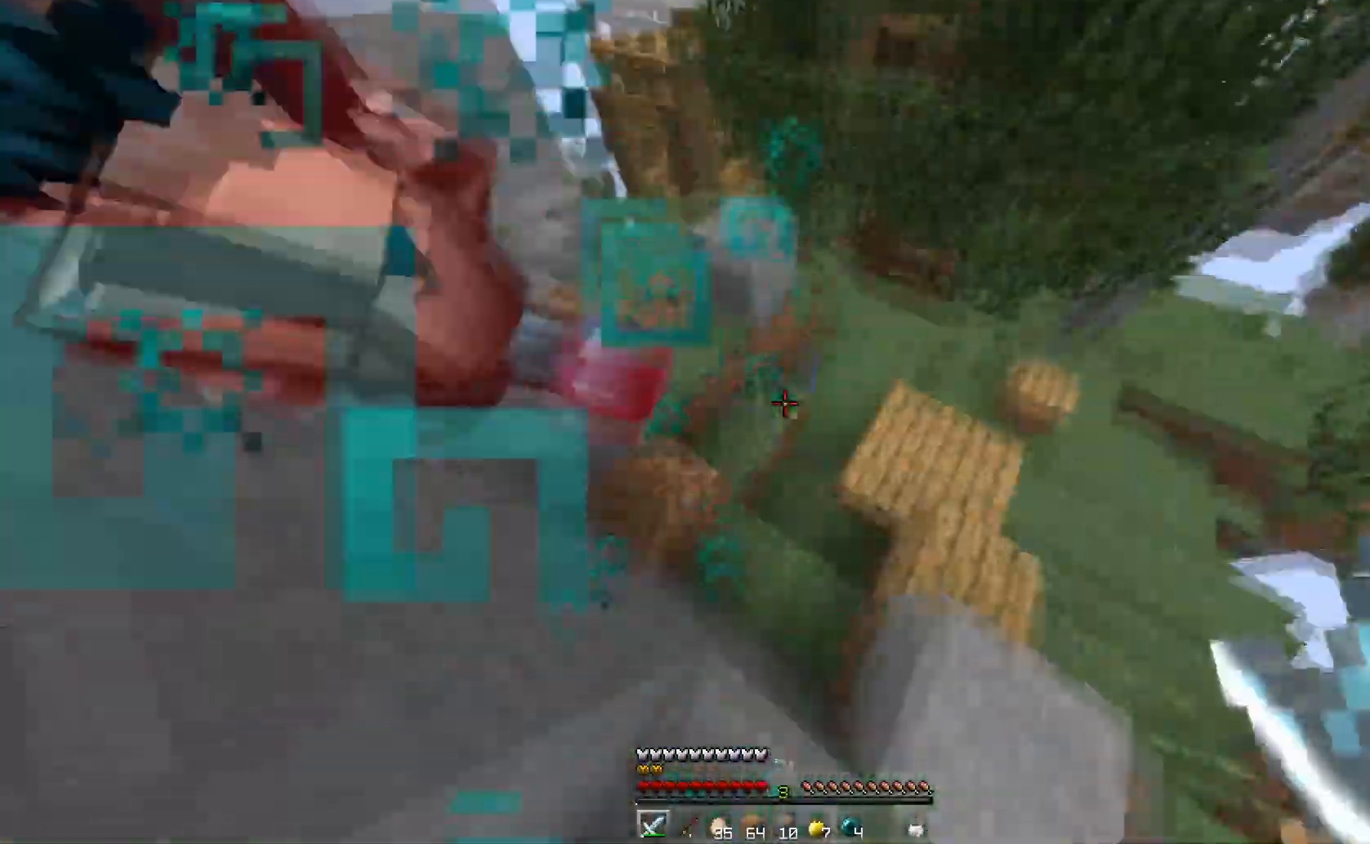
{"keys": ["a", "w"], "events": []}
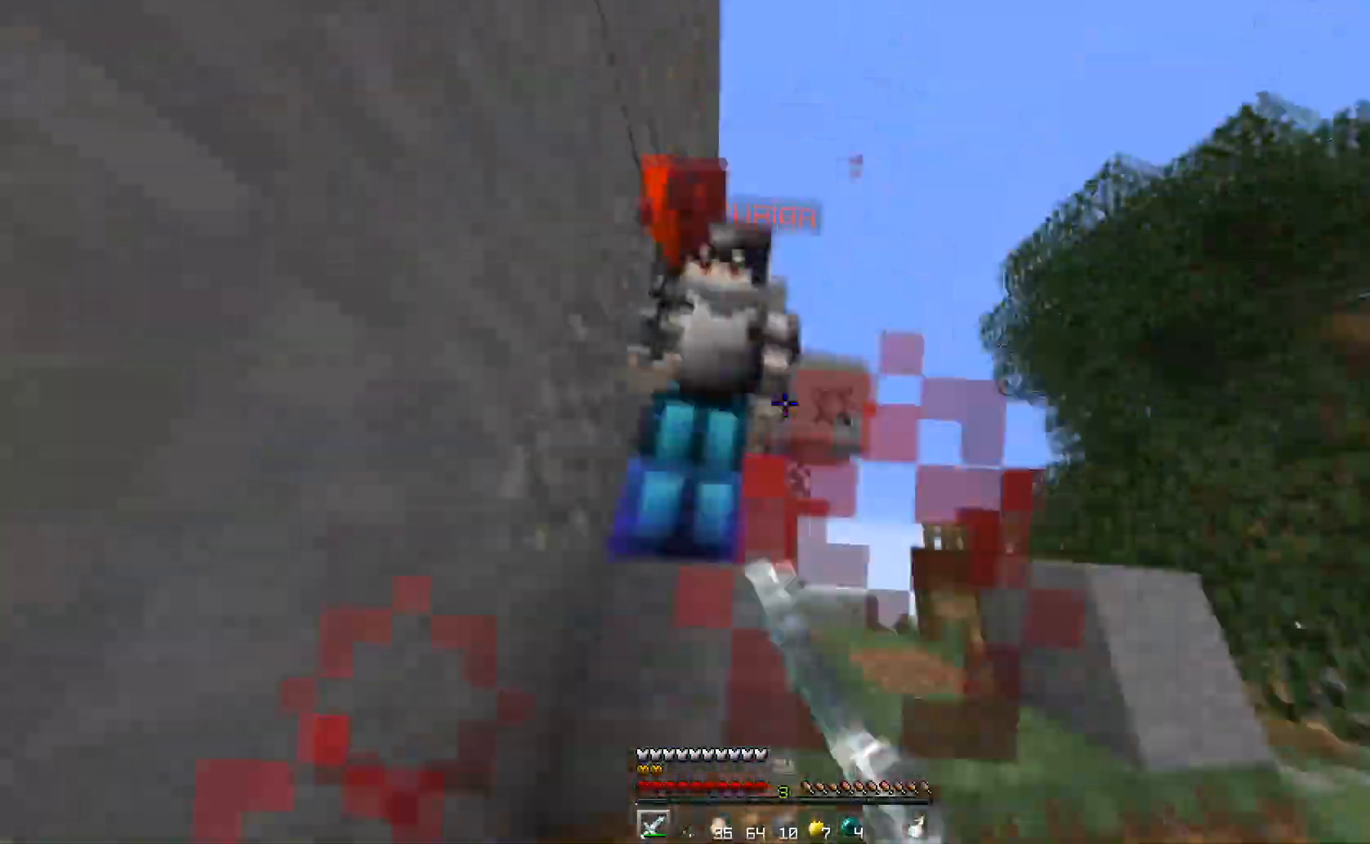
{"keys": ["s"], "events": [[417, "a", "up"], [467, "w", "up"], [501, "s", "down"]]}
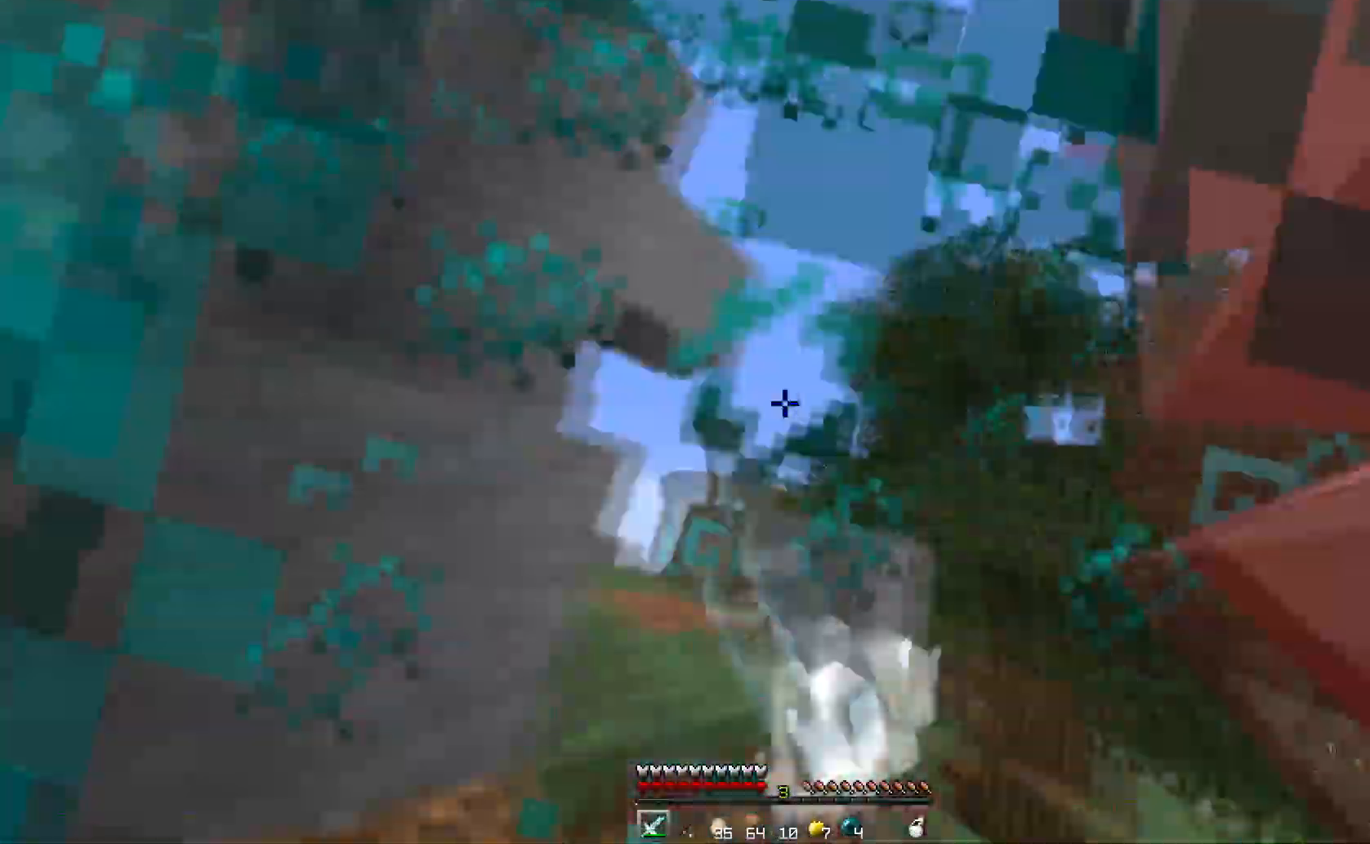
{"keys": ["a"], "events": [[317, "a", "down"], [383, "s", "up"]]}
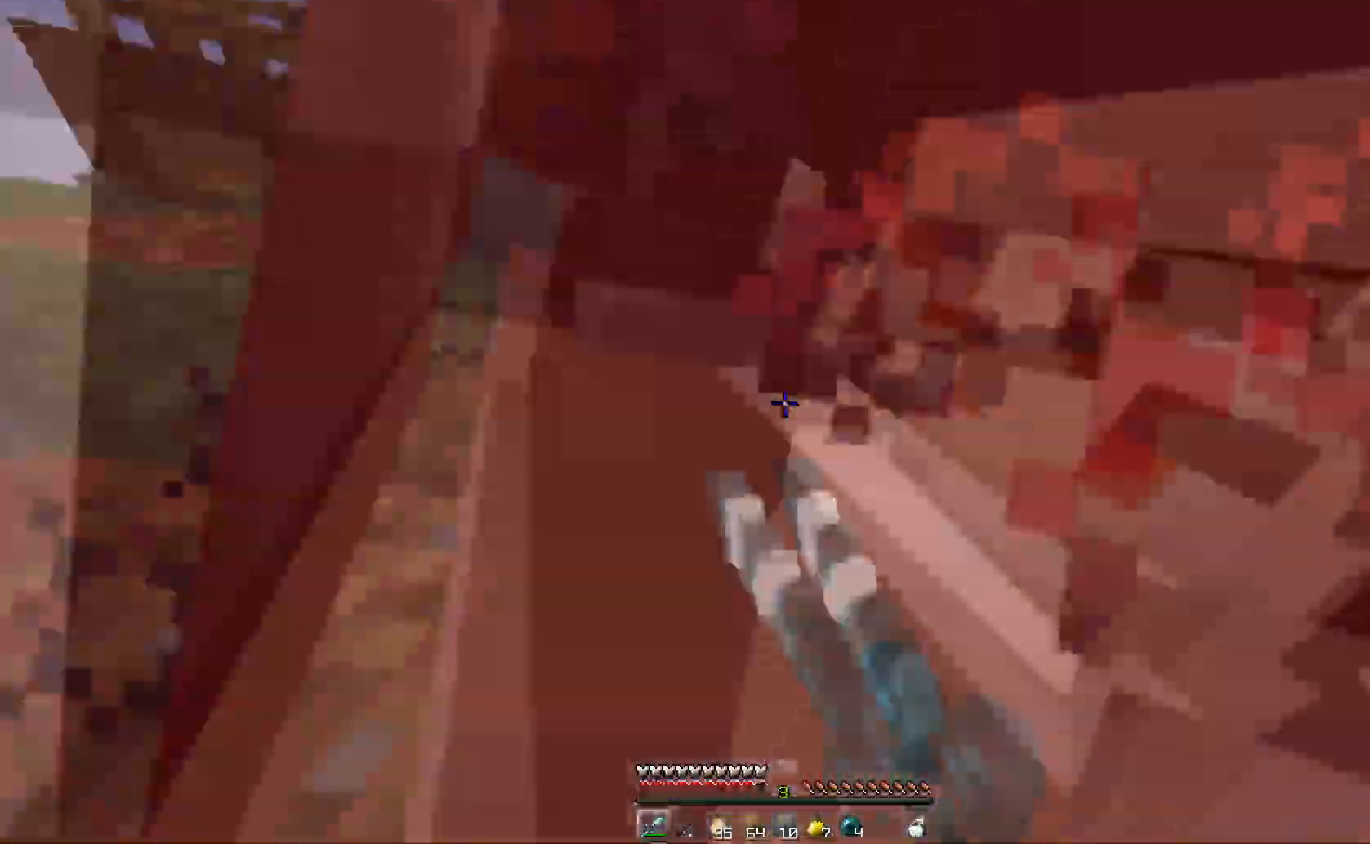
{"keys": ["a"], "events": [[100, "w", "down"], [317, "w", "up"]]}
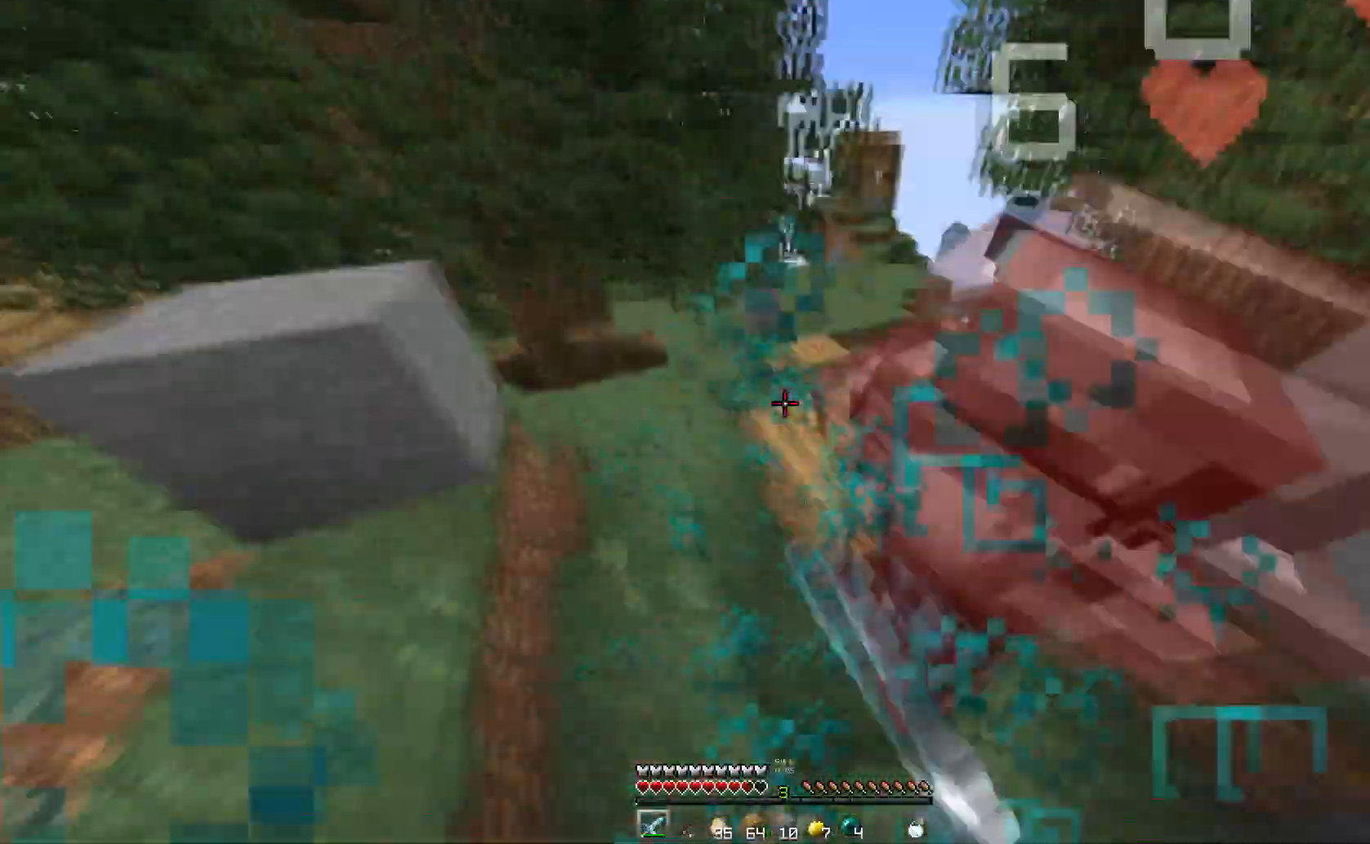
{"keys": ["a", "s"], "events": [[367, "s", "down"]]}
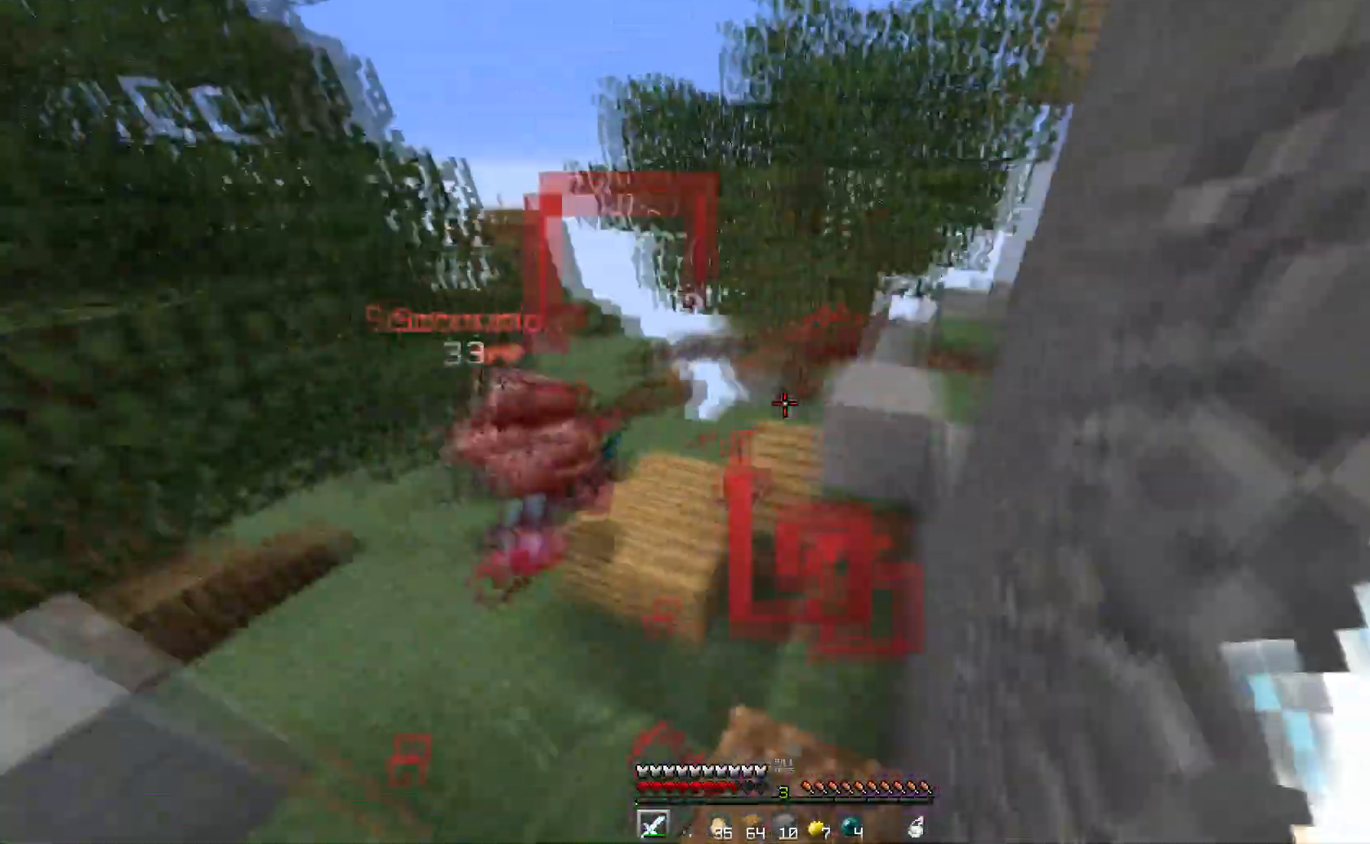
{"keys": ["a", "w"], "events": [[167, "s", "up"], [184, "w", "down"]]}